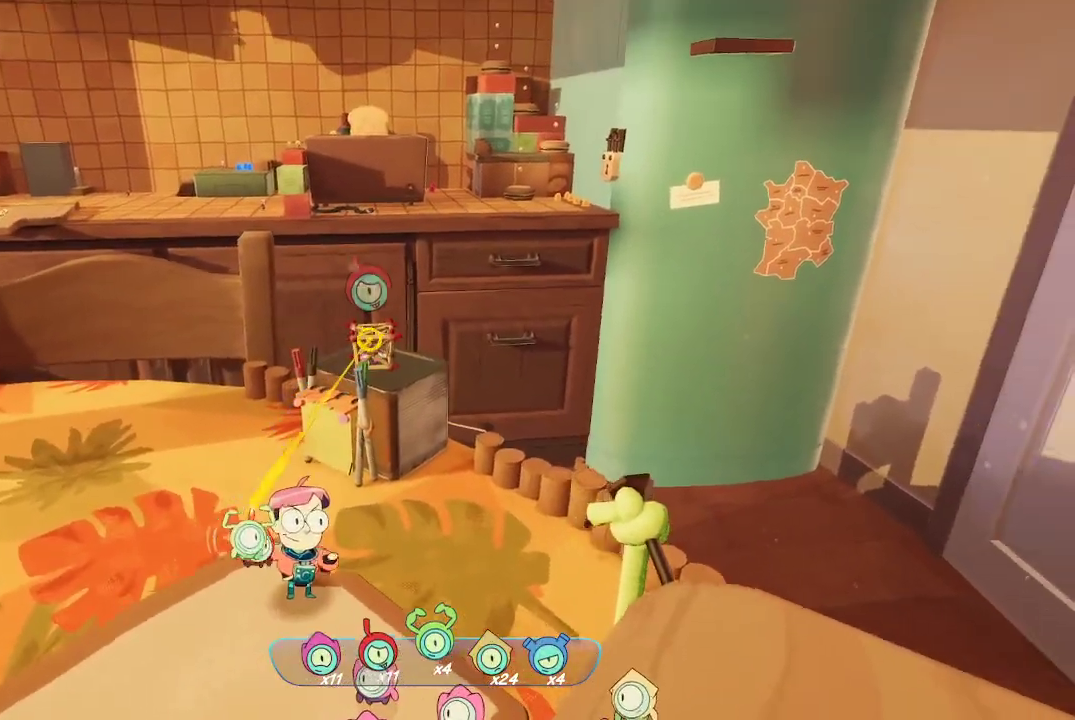
Gameplay with a controller (Xbox layout); each line is a JSON object with the inputs held at the frame after it. "events" lists button and stick changes between this image and that frame as [ms after this image, input, new state], when the widget could be followed in between. Not read: L3.
{"buttons": ["L2", "R2"], "left_stick": "center", "right_stick": "center", "events": [[467, "R2", "down"]]}
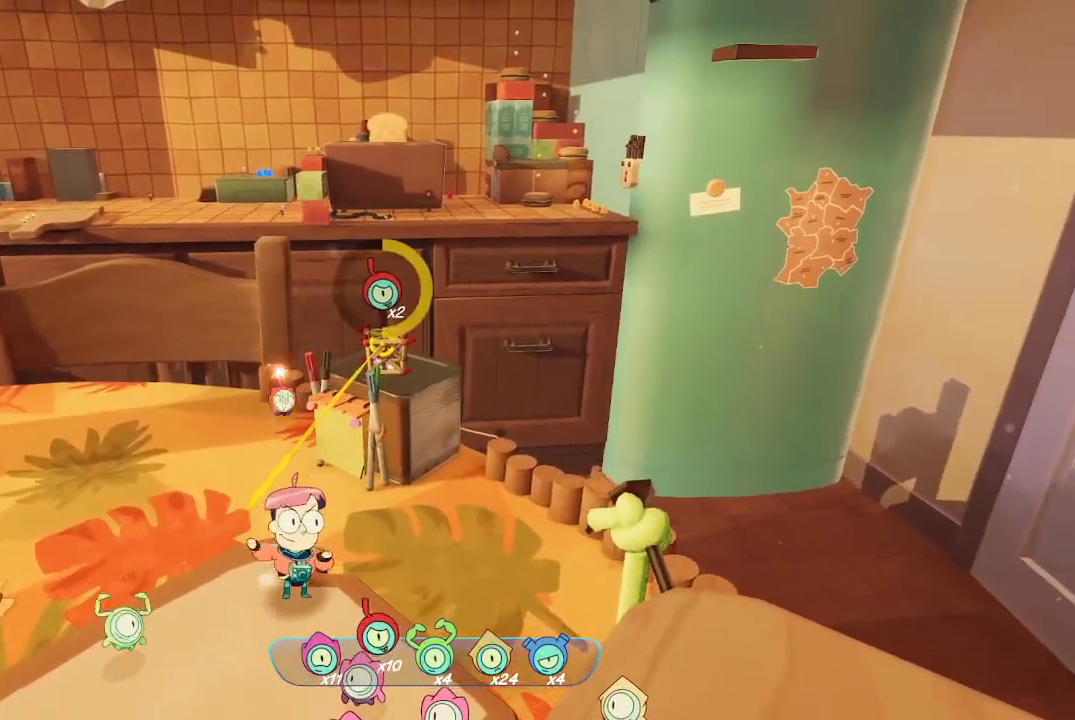
{"buttons": ["L2", "R2"], "left_stick": "center", "right_stick": "center", "events": [[67, "R2", "up"], [467, "R2", "down"]]}
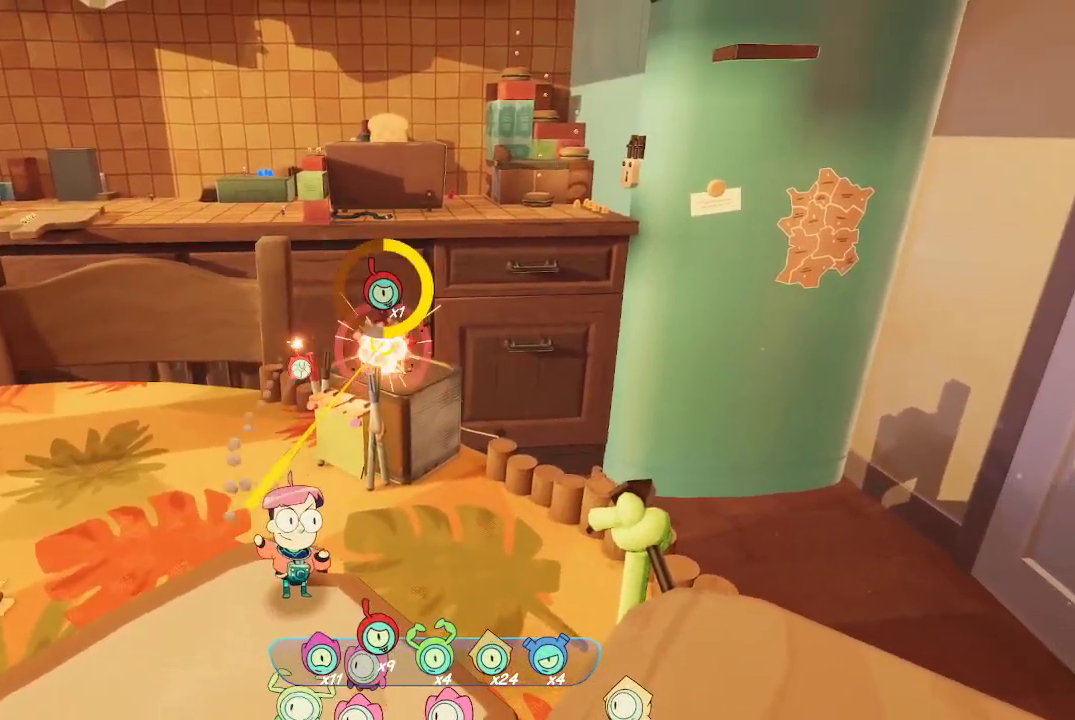
{"buttons": ["L2"], "left_stick": "center", "right_stick": "center", "events": [[67, "R2", "up"]]}
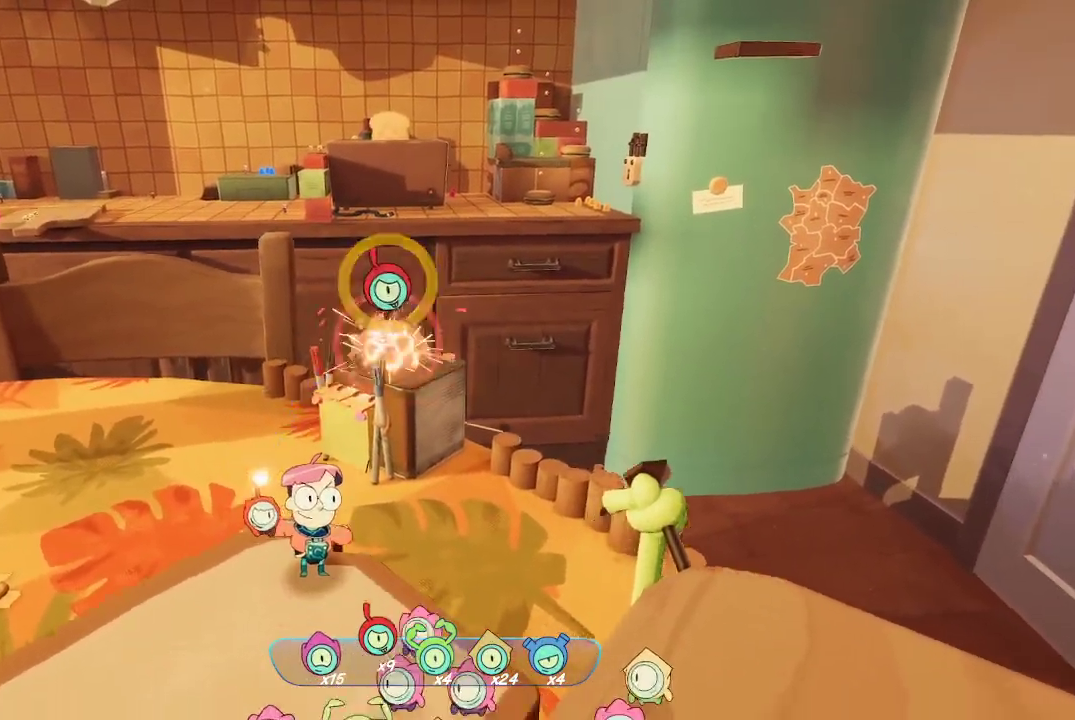
{"buttons": [], "left_stick": "center", "right_stick": "center", "events": [[33, "L2", "up"], [100, "left_stick", "down"], [100, "right_stick", "down"], [167, "right_stick", "down-right"], [300, "left_stick", "center"], [400, "right_stick", "center"]]}
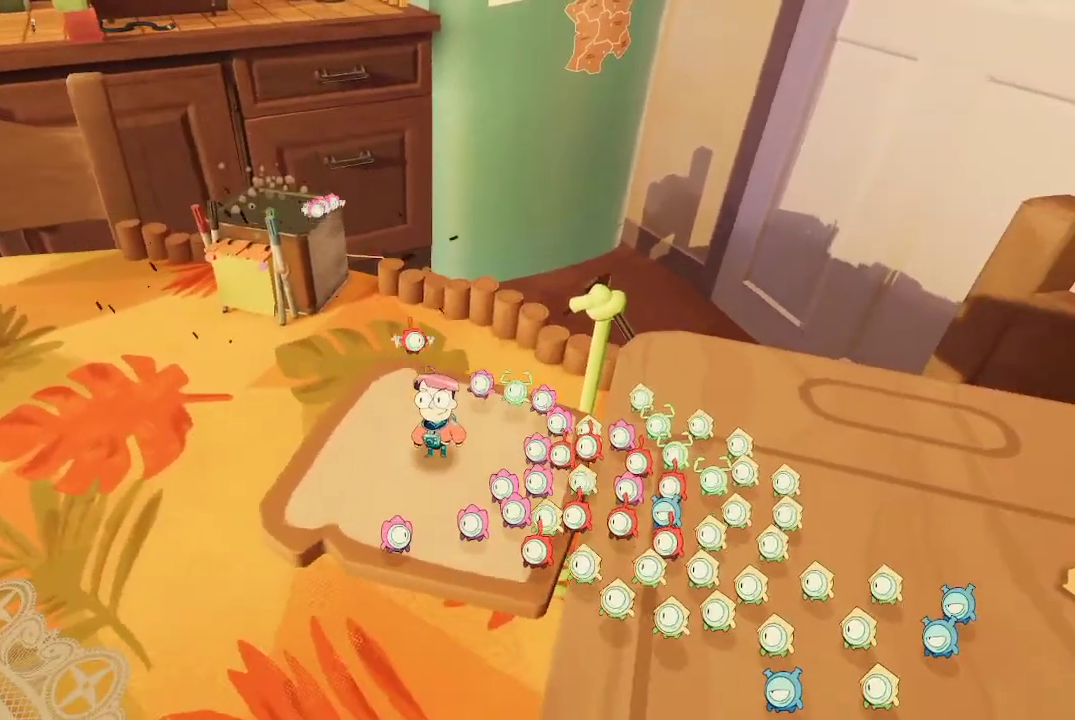
{"buttons": [], "left_stick": "down-left", "right_stick": "right", "events": [[167, "right_stick", "right"], [333, "left_stick", "down-left"]]}
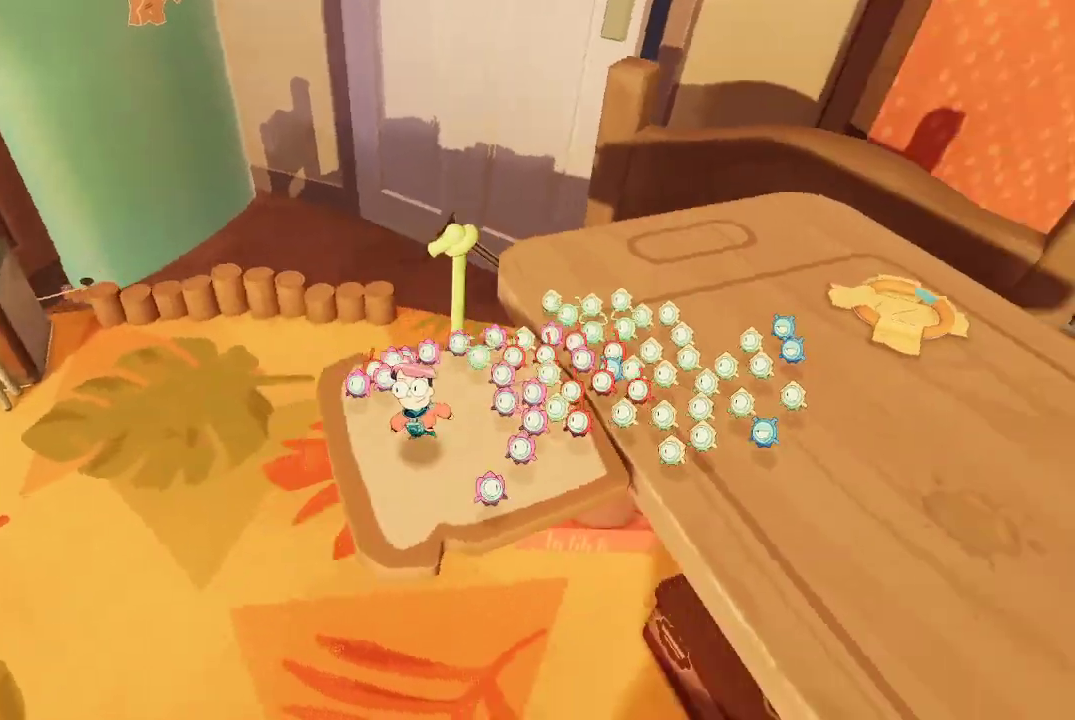
{"buttons": [], "left_stick": "left", "right_stick": "right", "events": [[33, "left_stick", "center"], [33, "right_stick", "center"], [200, "left_stick", "left"], [467, "right_stick", "right"]]}
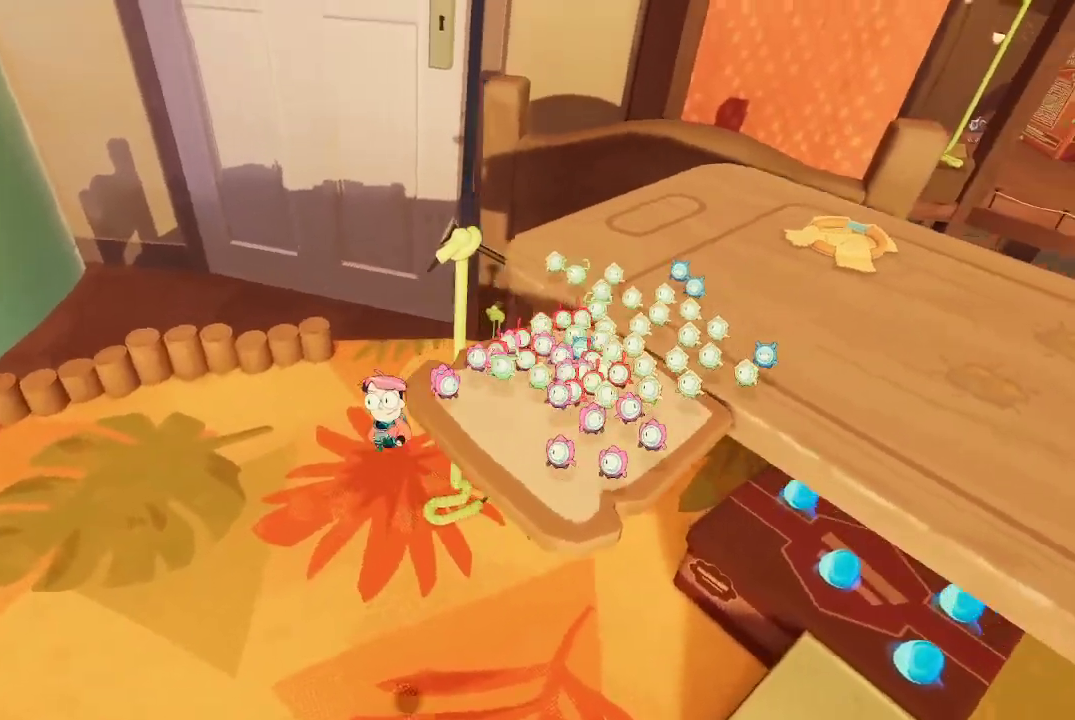
{"buttons": [], "left_stick": "center", "right_stick": "center", "events": [[167, "left_stick", "down-left"], [267, "right_stick", "up-right"], [333, "left_stick", "center"], [467, "right_stick", "center"]]}
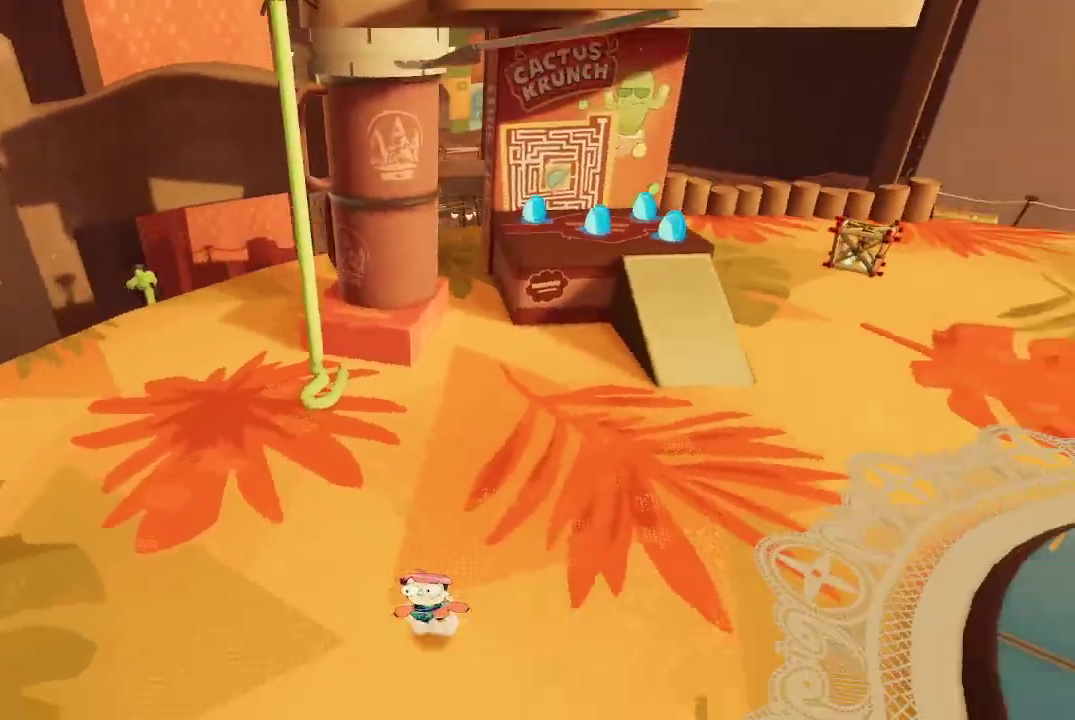
{"buttons": [], "left_stick": "up", "right_stick": "center", "events": [[33, "left_stick", "up"]]}
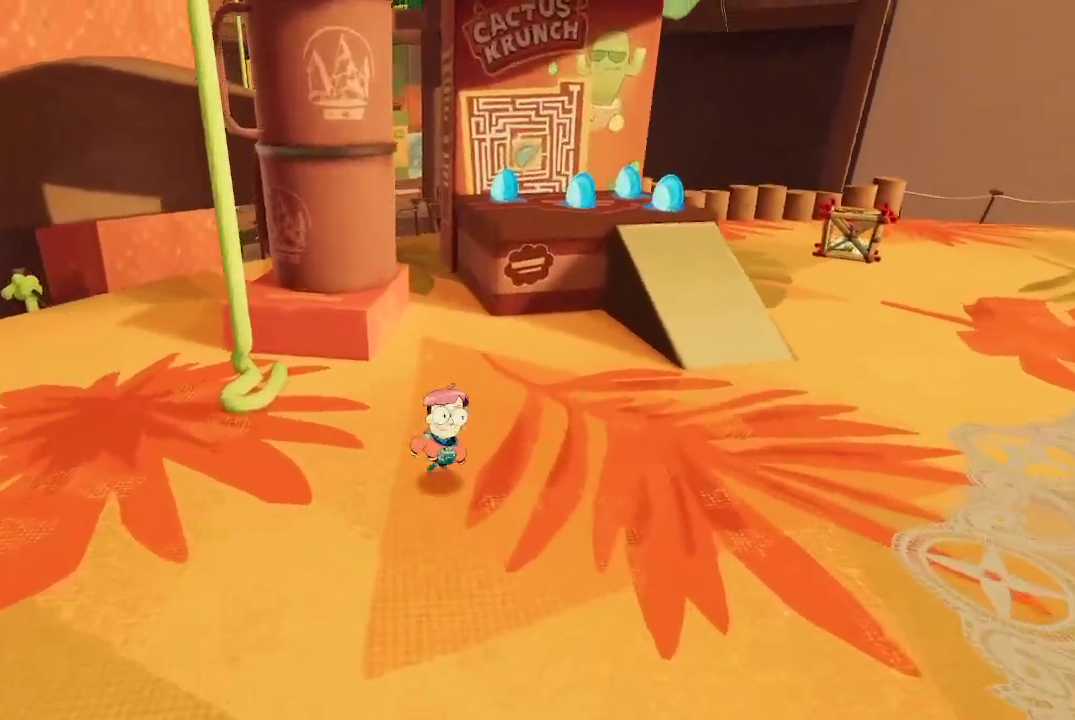
{"buttons": [], "left_stick": "up-right", "right_stick": "center", "events": [[167, "left_stick", "up-right"]]}
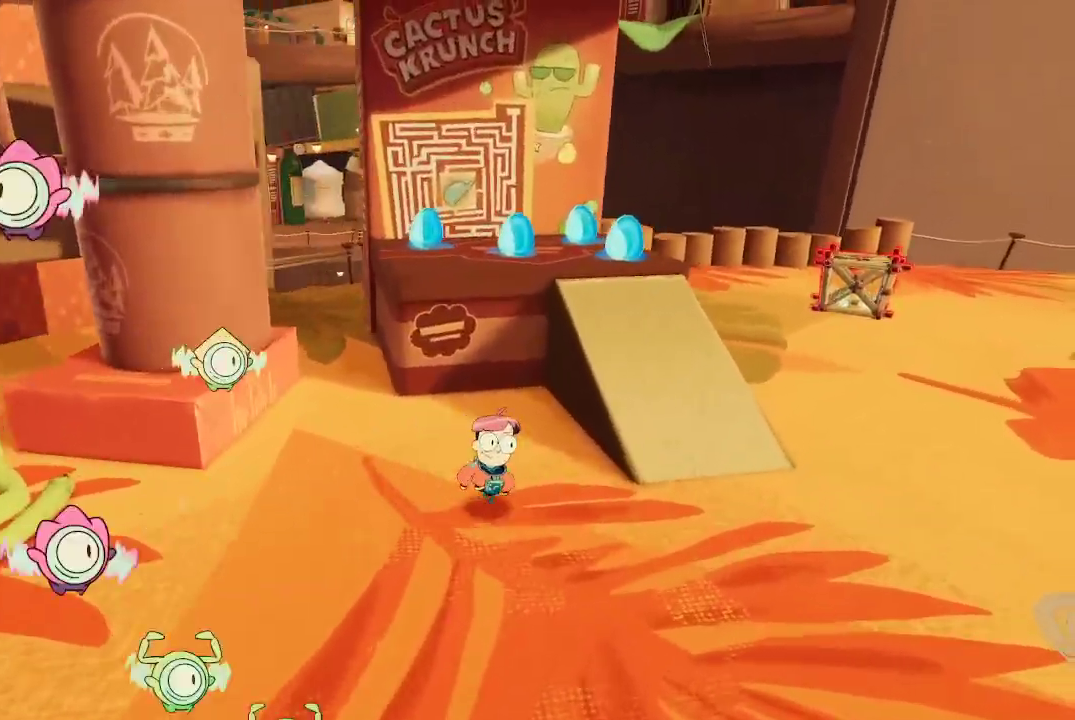
{"buttons": [], "left_stick": "up", "right_stick": "center", "events": [[133, "A", "down"], [200, "A", "up"], [200, "left_stick", "up"]]}
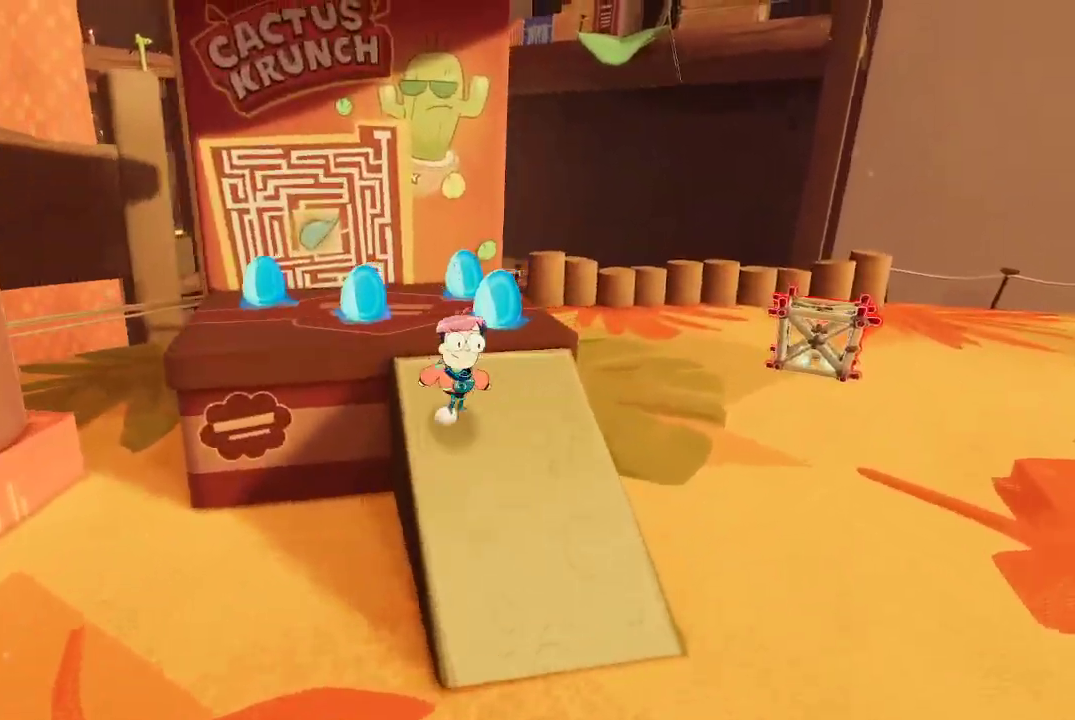
{"buttons": [], "left_stick": "left", "right_stick": "center", "events": [[233, "left_stick", "up-left"], [500, "left_stick", "left"]]}
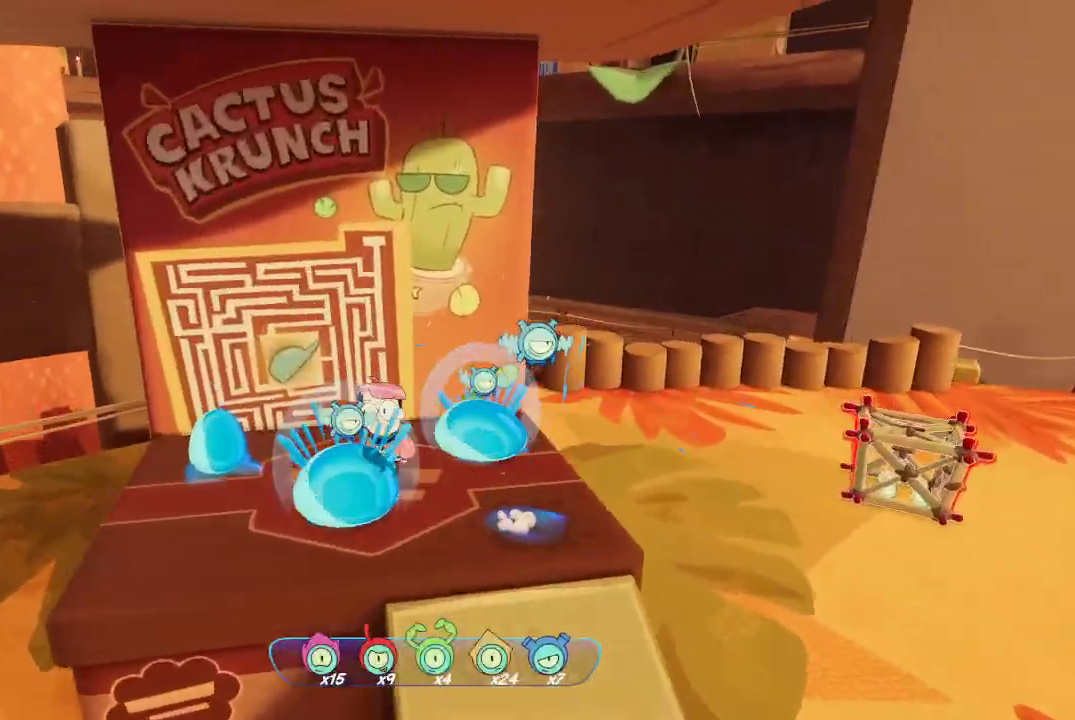
{"buttons": [], "left_stick": "up-right", "right_stick": "right", "events": [[167, "right_stick", "right"], [233, "left_stick", "up-right"], [333, "right_stick", "center"], [467, "right_stick", "right"]]}
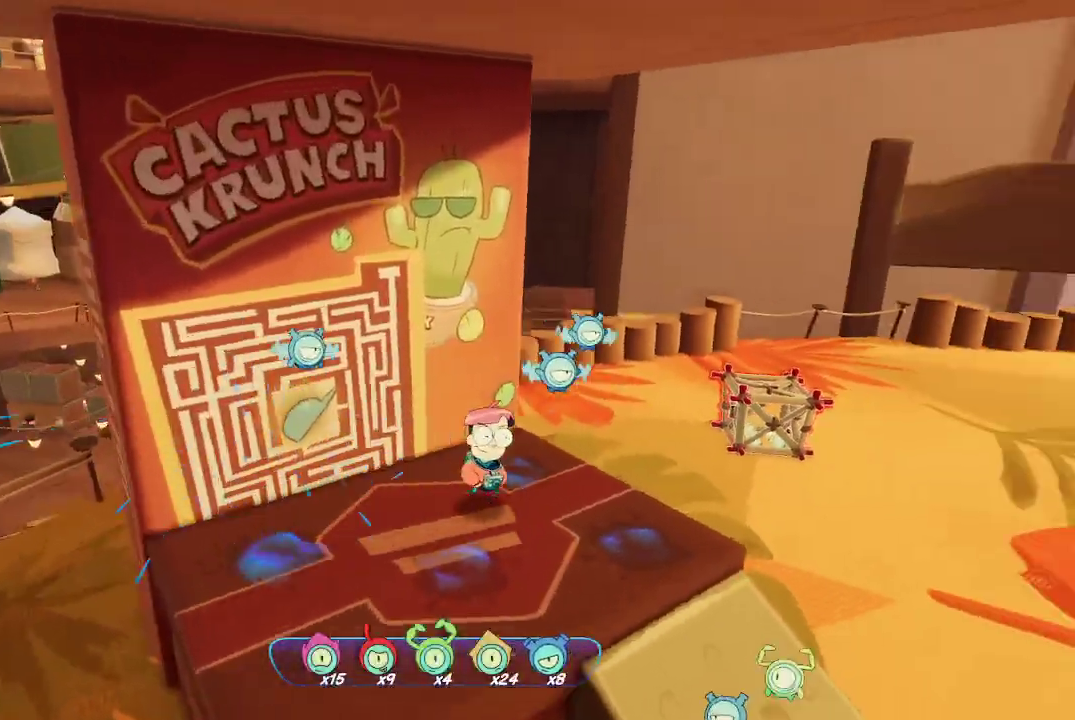
{"buttons": ["L2"], "left_stick": "up-right", "right_stick": "center", "events": [[200, "right_stick", "center"], [267, "L2", "down"]]}
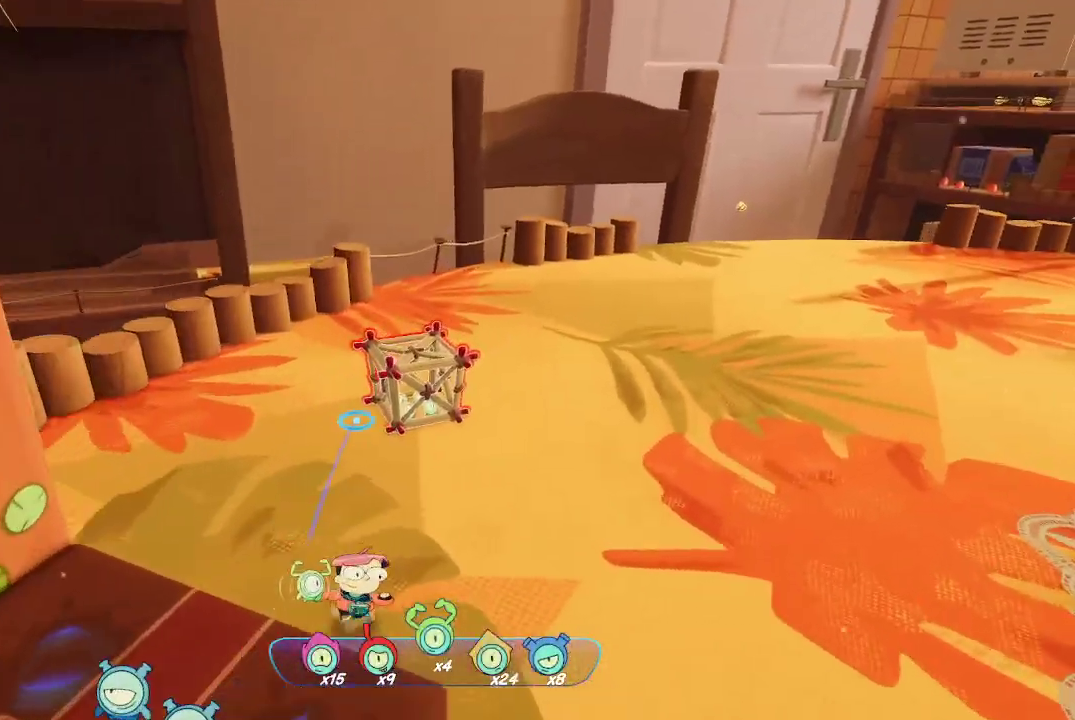
{"buttons": ["L2", "R2"], "left_stick": "center", "right_stick": "center", "events": [[133, "left_stick", "center"], [233, "R2", "down"], [367, "R2", "up"], [500, "R2", "down"]]}
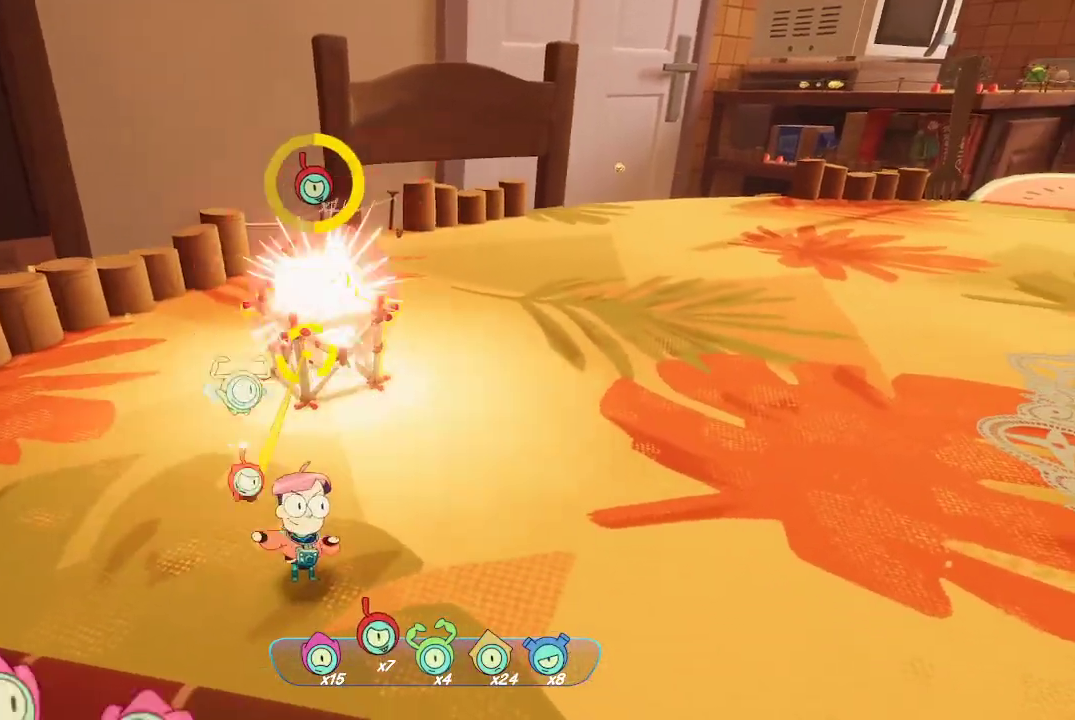
{"buttons": [], "left_stick": "up-left", "right_stick": "right", "events": [[100, "R2", "up"], [267, "left_stick", "up-left"], [433, "L2", "up"], [433, "right_stick", "right"]]}
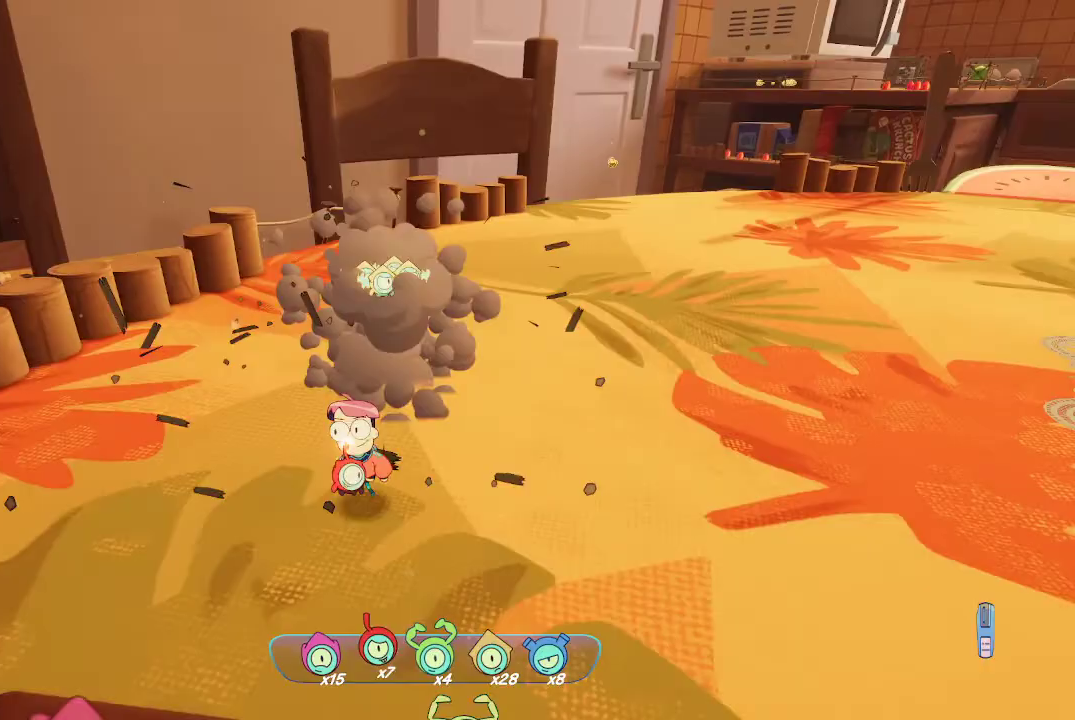
{"buttons": [], "left_stick": "up", "right_stick": "center", "events": [[267, "left_stick", "up"], [433, "right_stick", "center"]]}
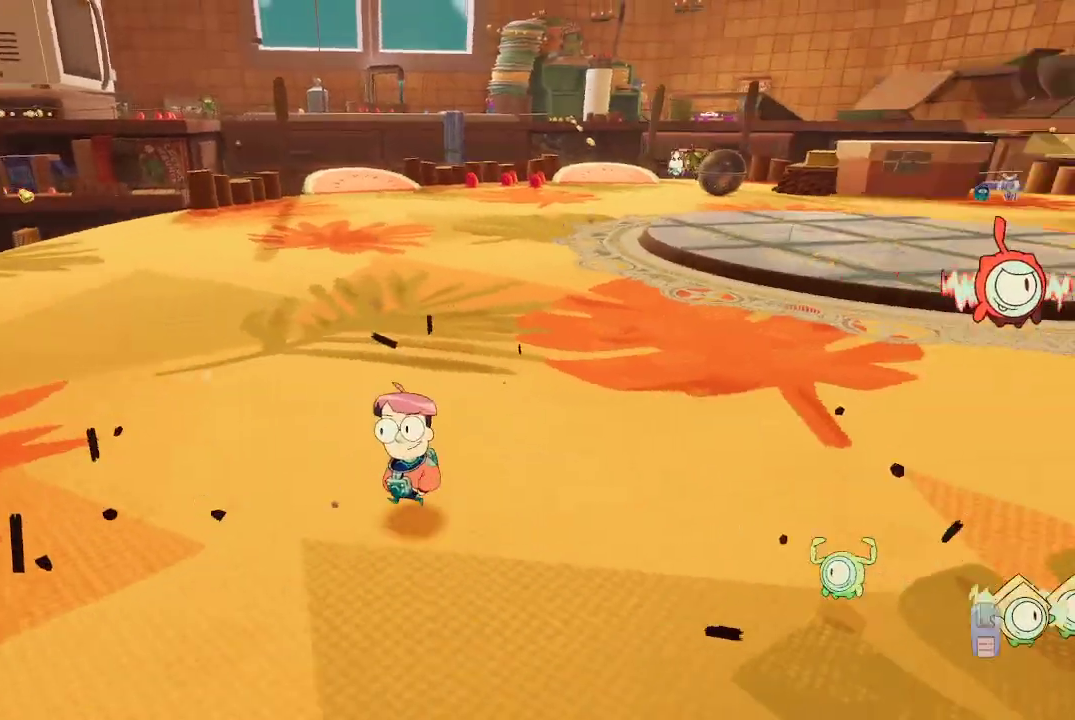
{"buttons": [], "left_stick": "up", "right_stick": "right", "events": [[267, "right_stick", "right"]]}
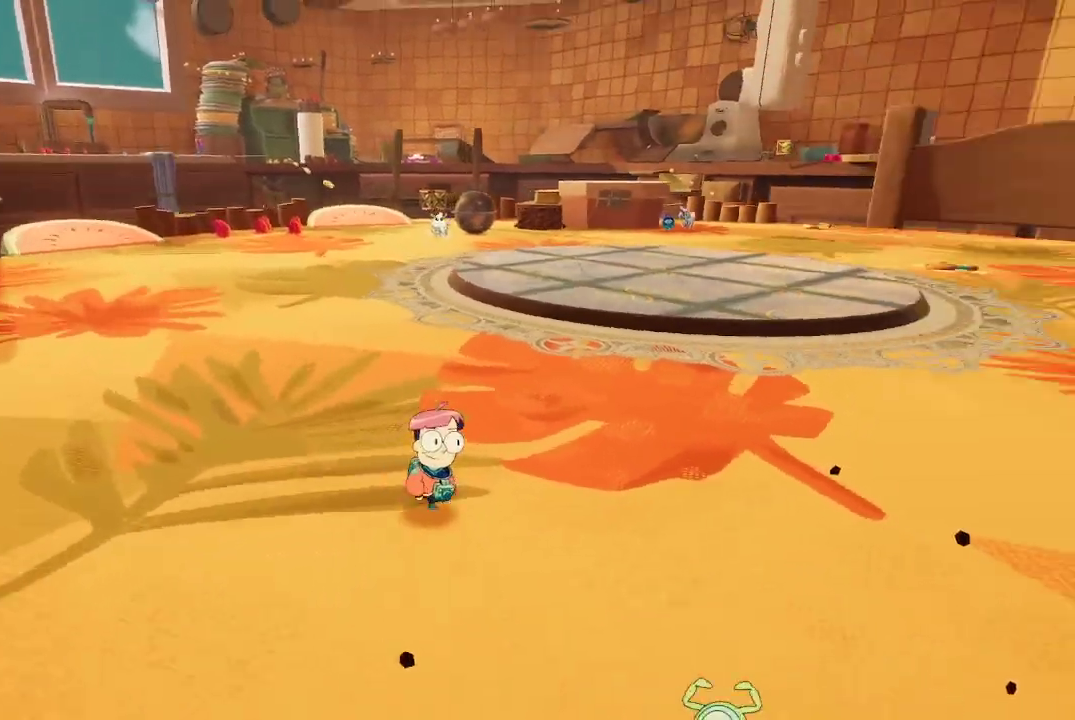
{"buttons": ["R1"], "left_stick": "up-left", "right_stick": "center", "events": [[67, "right_stick", "center"], [167, "left_stick", "up-left"], [233, "R1", "down"]]}
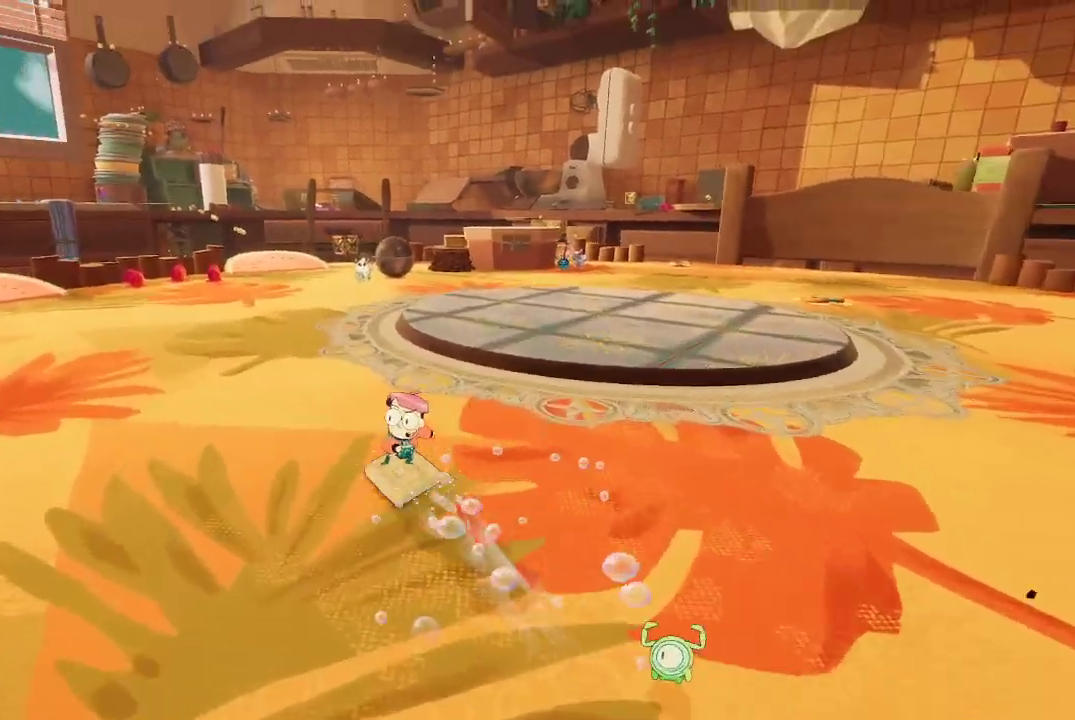
{"buttons": ["R1"], "left_stick": "up-left", "right_stick": "right", "events": [[467, "right_stick", "right"]]}
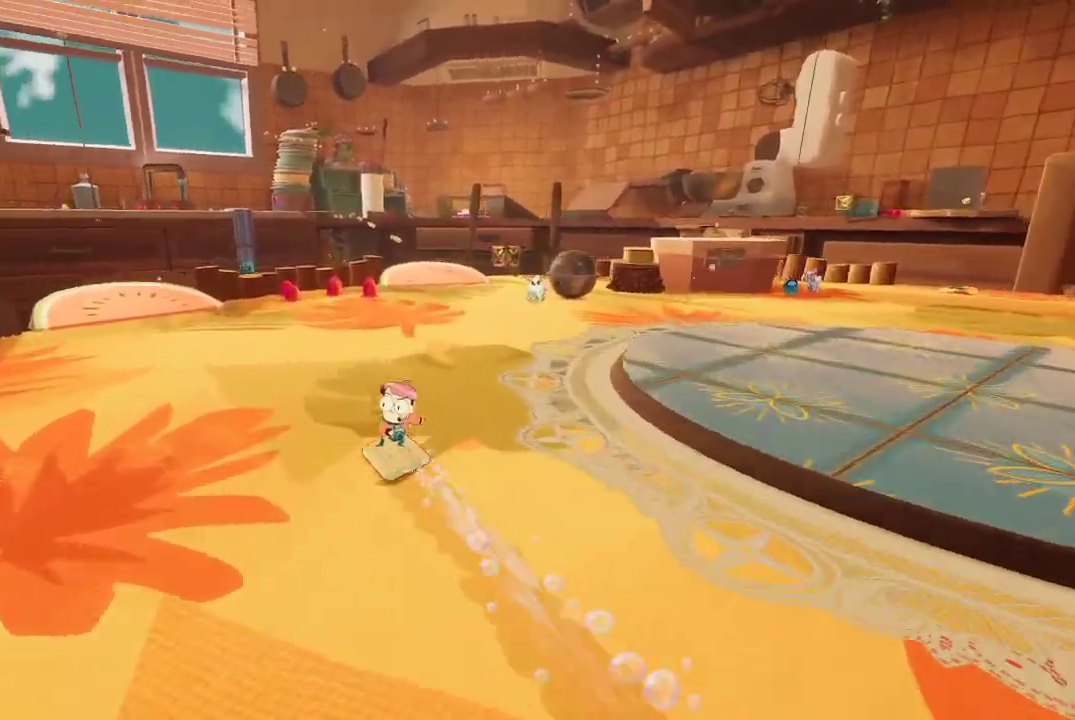
{"buttons": ["R1"], "left_stick": "up-left", "right_stick": "center", "events": [[100, "right_stick", "center"]]}
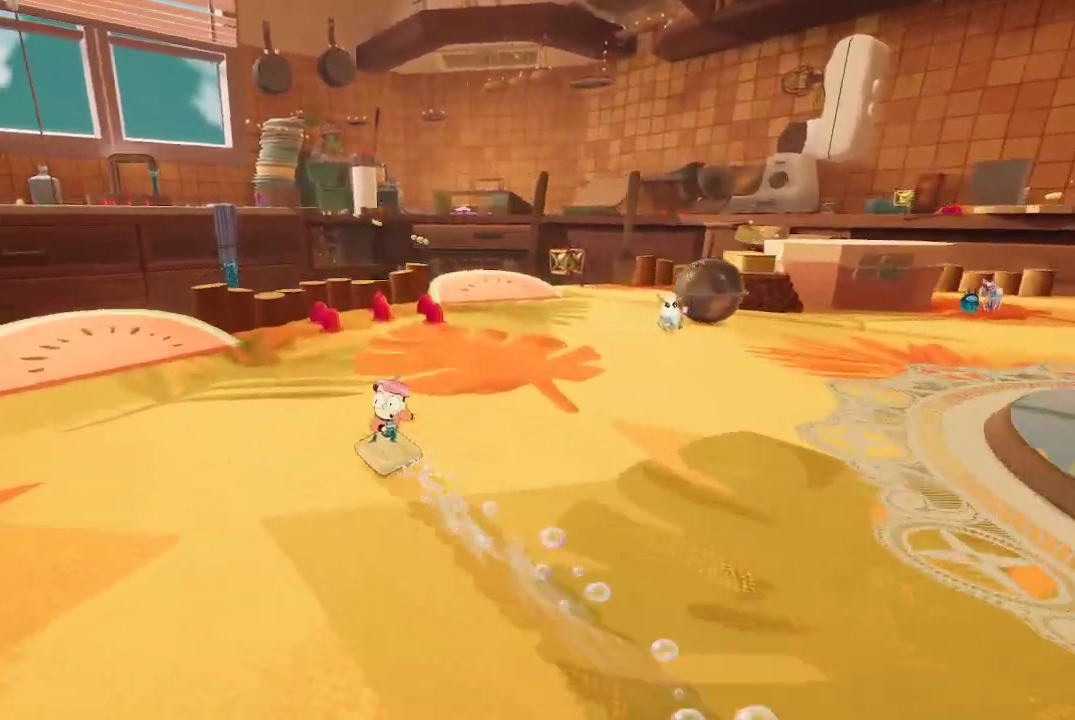
{"buttons": [], "left_stick": "up", "right_stick": "center", "events": [[100, "left_stick", "up"], [467, "R1", "up"]]}
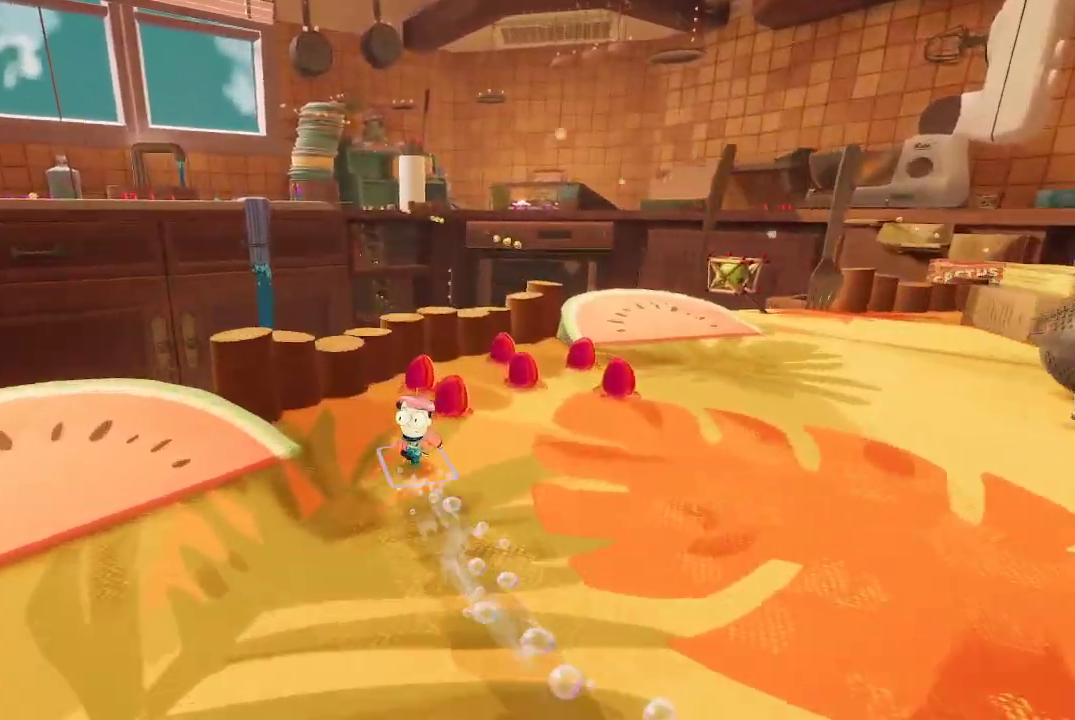
{"buttons": [], "left_stick": "up", "right_stick": "center", "events": [[33, "right_stick", "right"], [267, "right_stick", "center"]]}
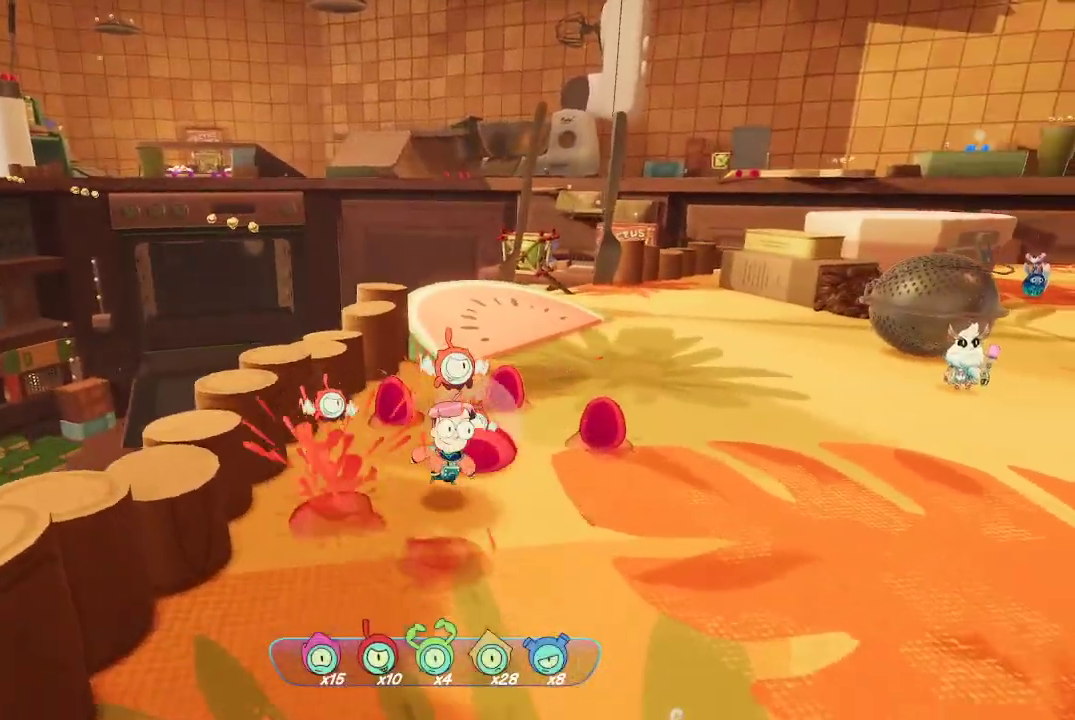
{"buttons": [], "left_stick": "left", "right_stick": "center", "events": [[100, "left_stick", "up-right"], [233, "left_stick", "right"], [367, "left_stick", "down"], [500, "left_stick", "left"]]}
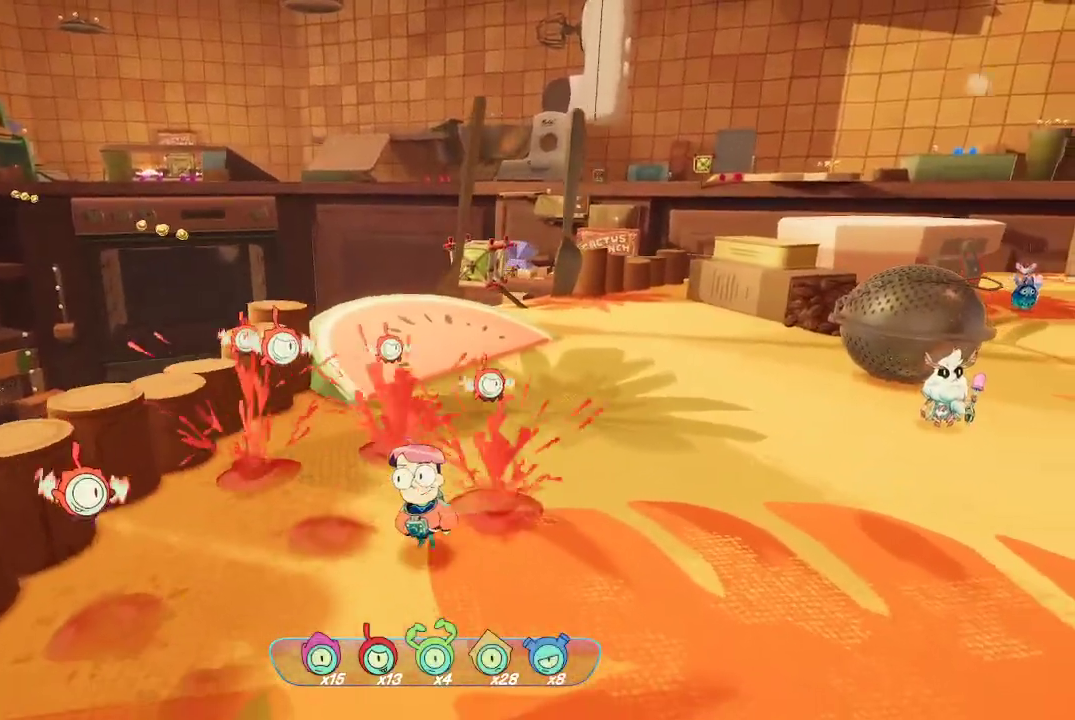
{"buttons": [], "left_stick": "up-right", "right_stick": "center", "events": [[167, "left_stick", "up"], [500, "left_stick", "up-right"]]}
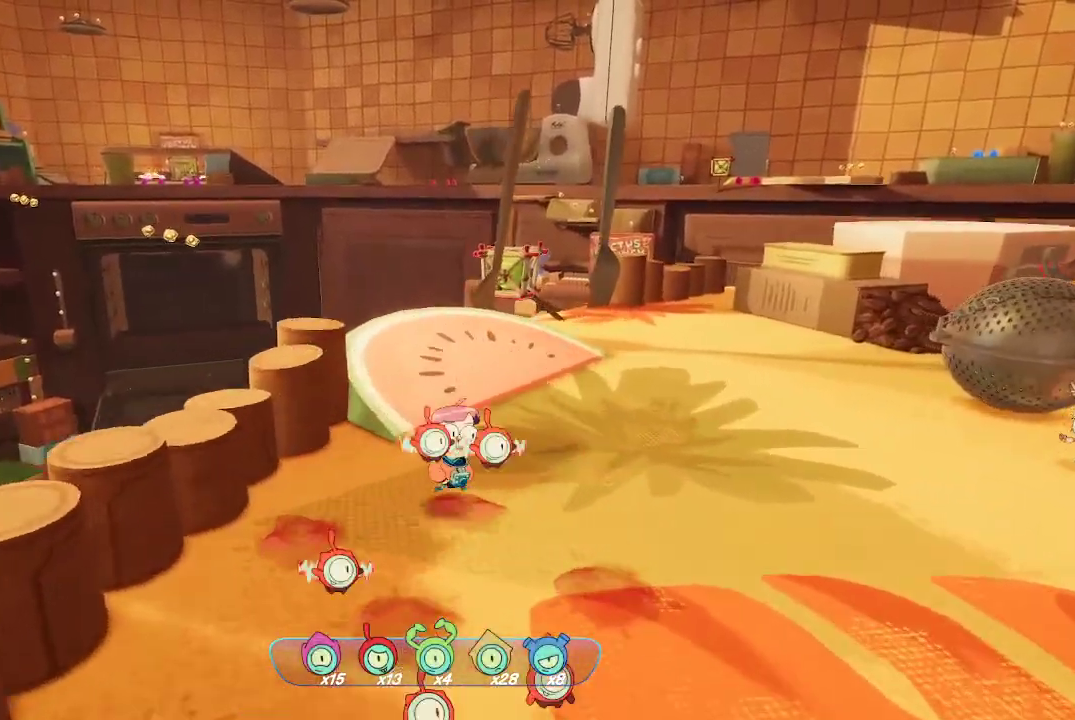
{"buttons": ["L2"], "left_stick": "up-right", "right_stick": "center", "events": [[100, "right_stick", "up-left"], [267, "L2", "down"], [267, "right_stick", "center"]]}
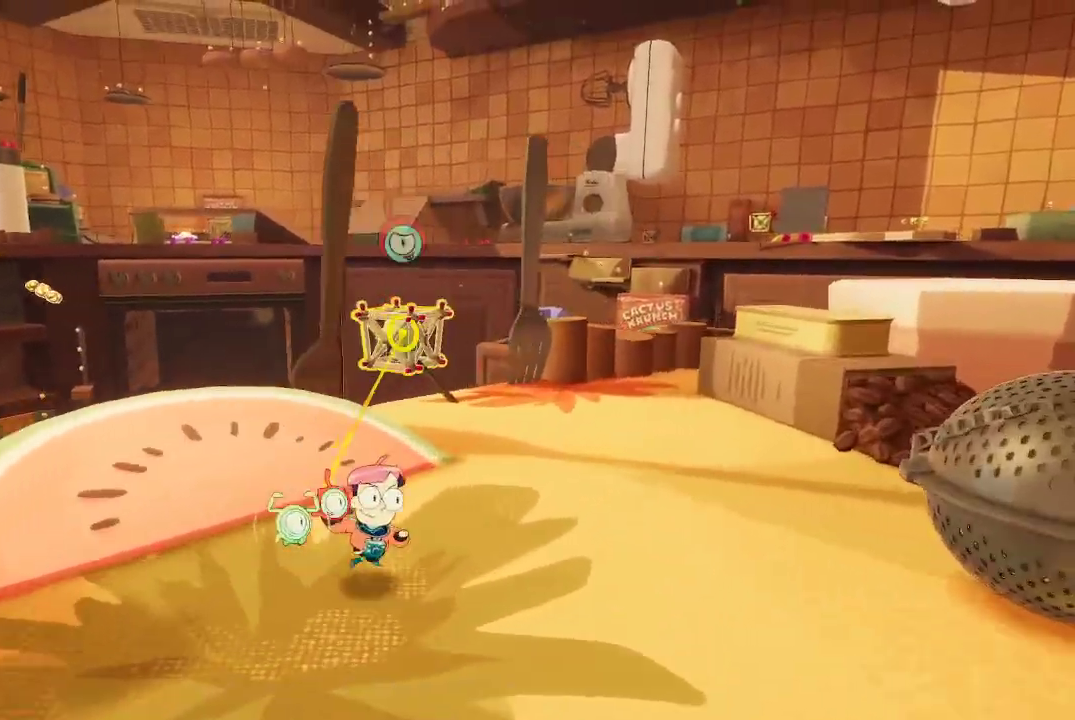
{"buttons": ["L2", "R2"], "left_stick": "center", "right_stick": "center", "events": [[67, "left_stick", "up"], [233, "left_stick", "center"], [267, "R2", "down"], [400, "R2", "up"], [467, "R2", "down"]]}
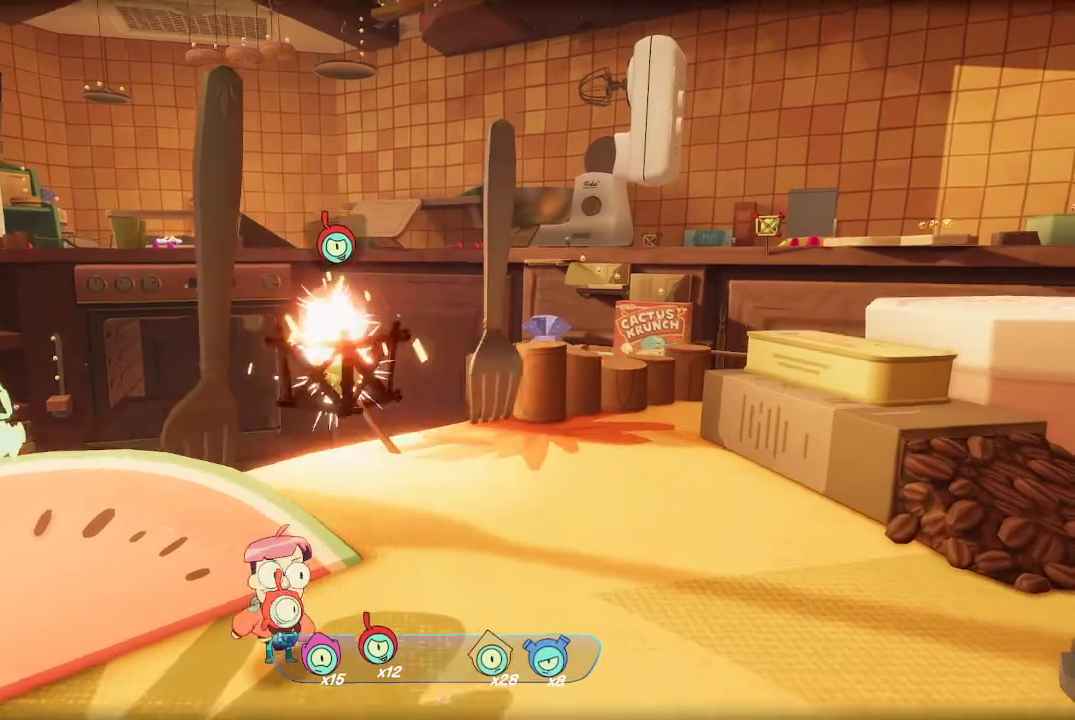
{"buttons": [], "left_stick": "up-right", "right_stick": "down-right", "events": [[100, "R2", "up"], [200, "left_stick", "up-right"], [267, "right_stick", "down-right"], [400, "L2", "up"]]}
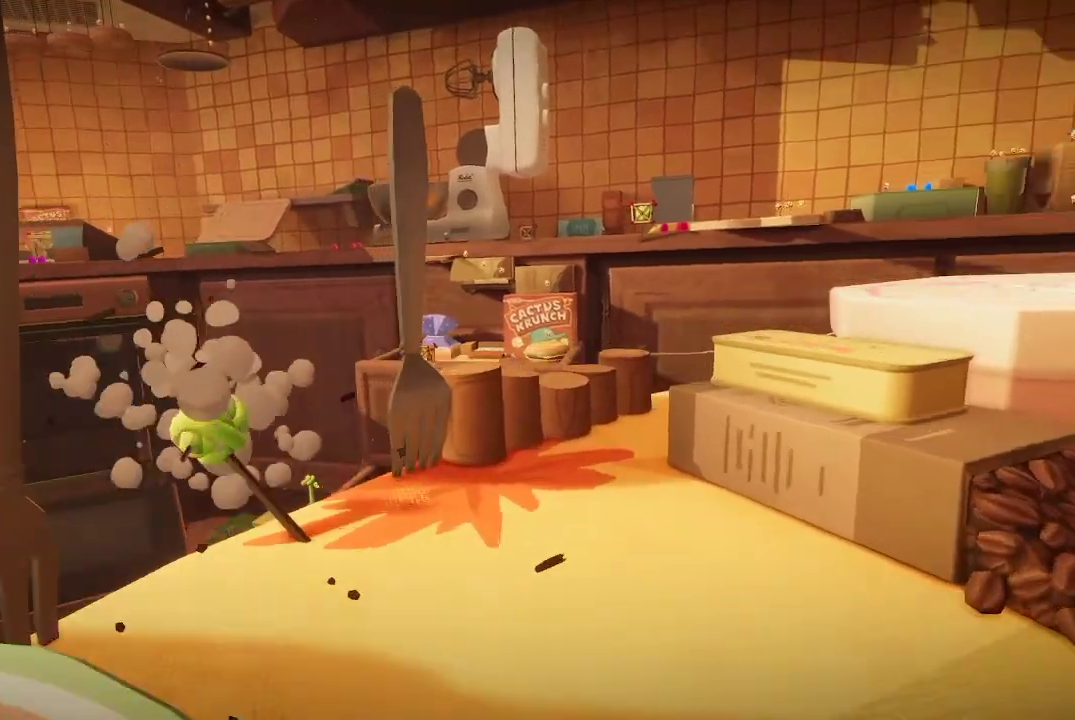
{"buttons": [], "left_stick": "center", "right_stick": "center", "events": [[67, "right_stick", "center"], [233, "left_stick", "center"]]}
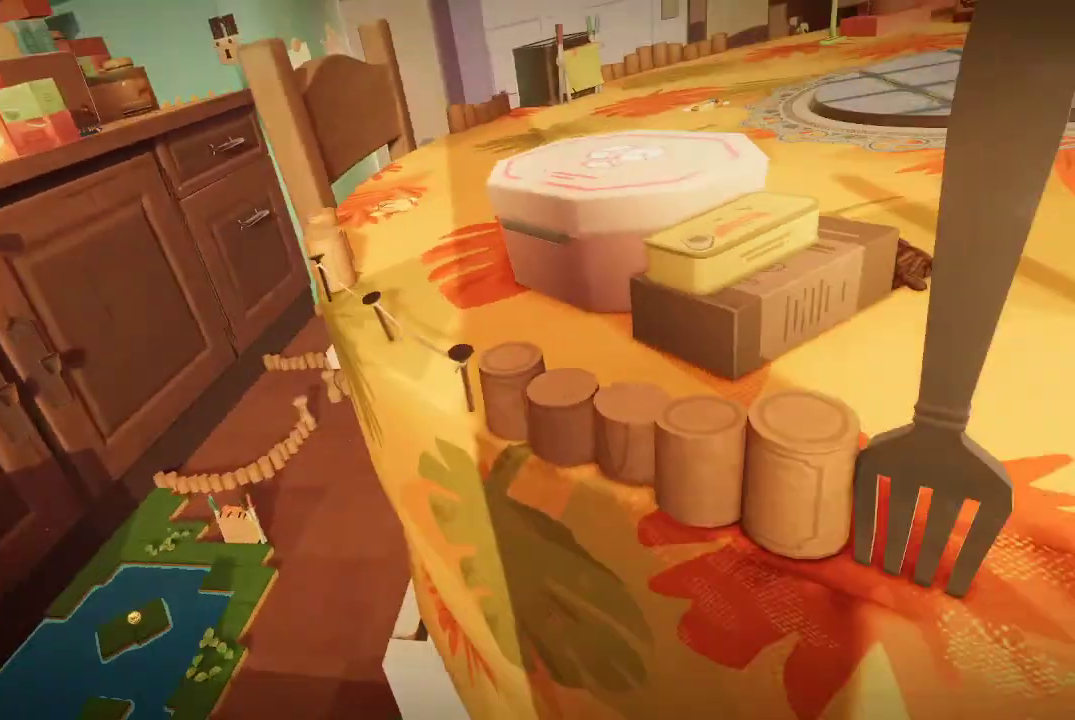
{"buttons": [], "left_stick": "center", "right_stick": "center", "events": []}
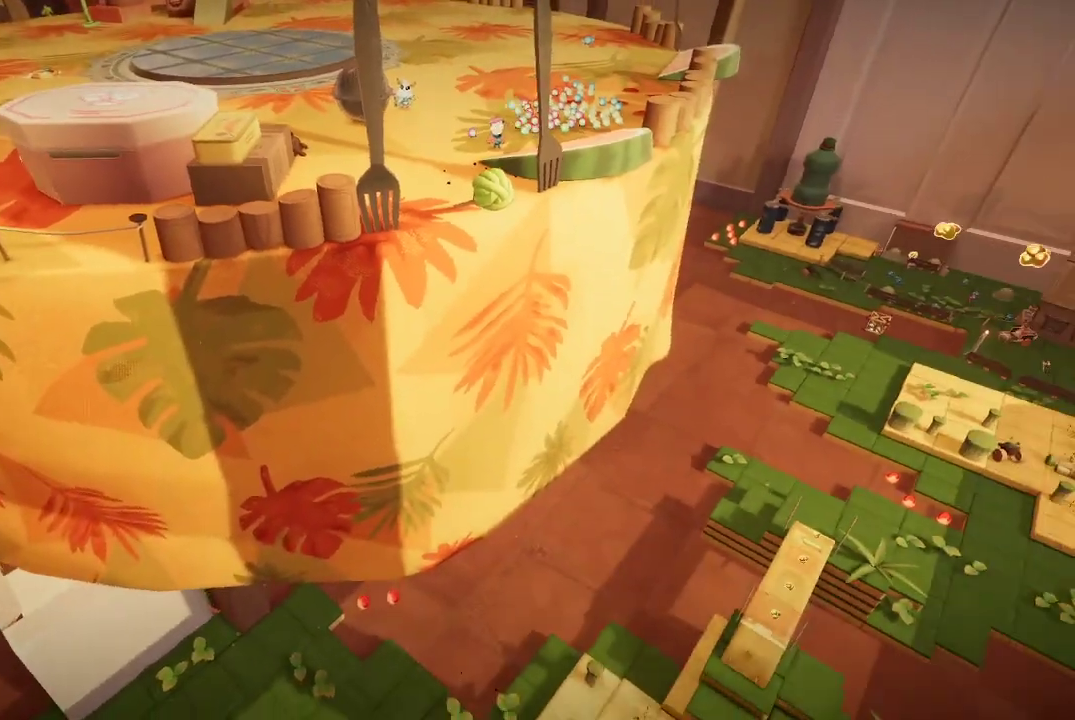
{"buttons": [], "left_stick": "center", "right_stick": "center", "events": []}